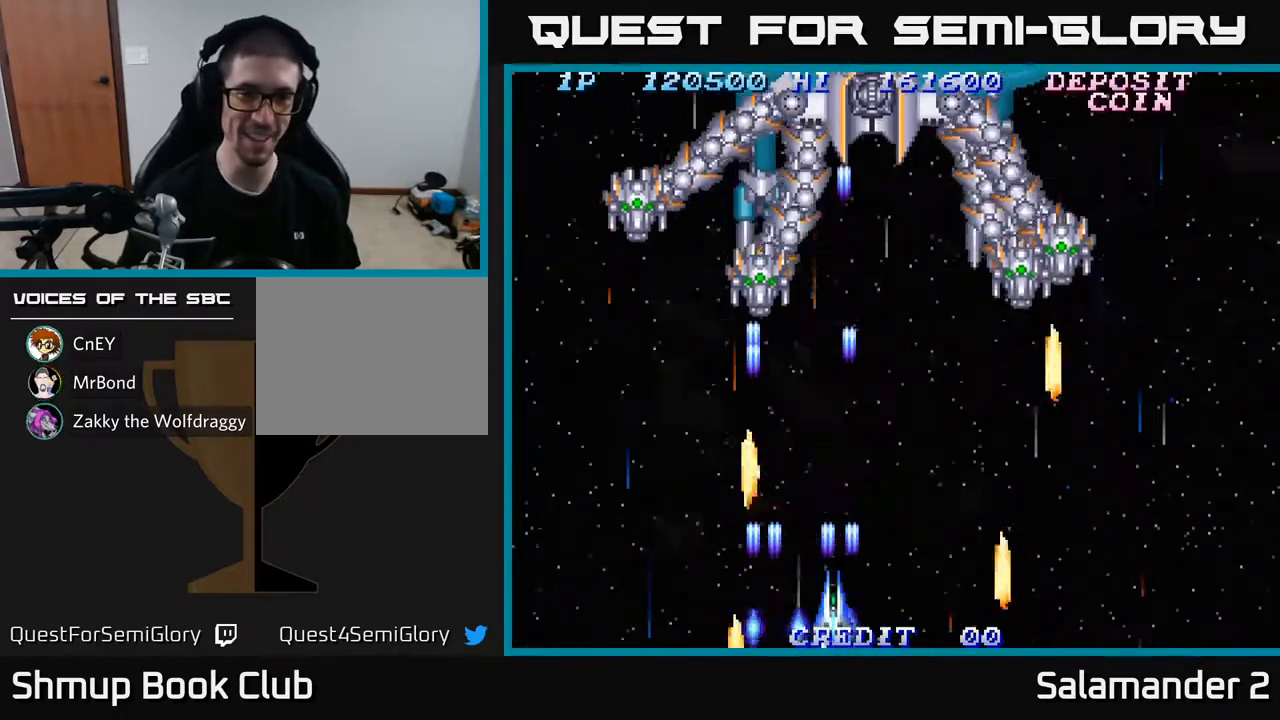
Gameplay with a controller (Xbox layout); each line is a JSON object with the inputs held at the frame after it. "events" lists button and stick changes between this image and that frame as [ms after this image, input, new state], when the widget could be followed in between.
{"buttons": ["DPAD_UP", "DPAD_LEFT"], "left_stick": "center", "right_stick": "center", "events": [[83, "A", "down"], [150, "A", "up"], [250, "A", "down"], [300, "A", "up"], [300, "DPAD_DOWN", "up"], [400, "A", "down"], [433, "DPAD_UP", "down"], [467, "A", "up"], [483, "DPAD_LEFT", "down"]]}
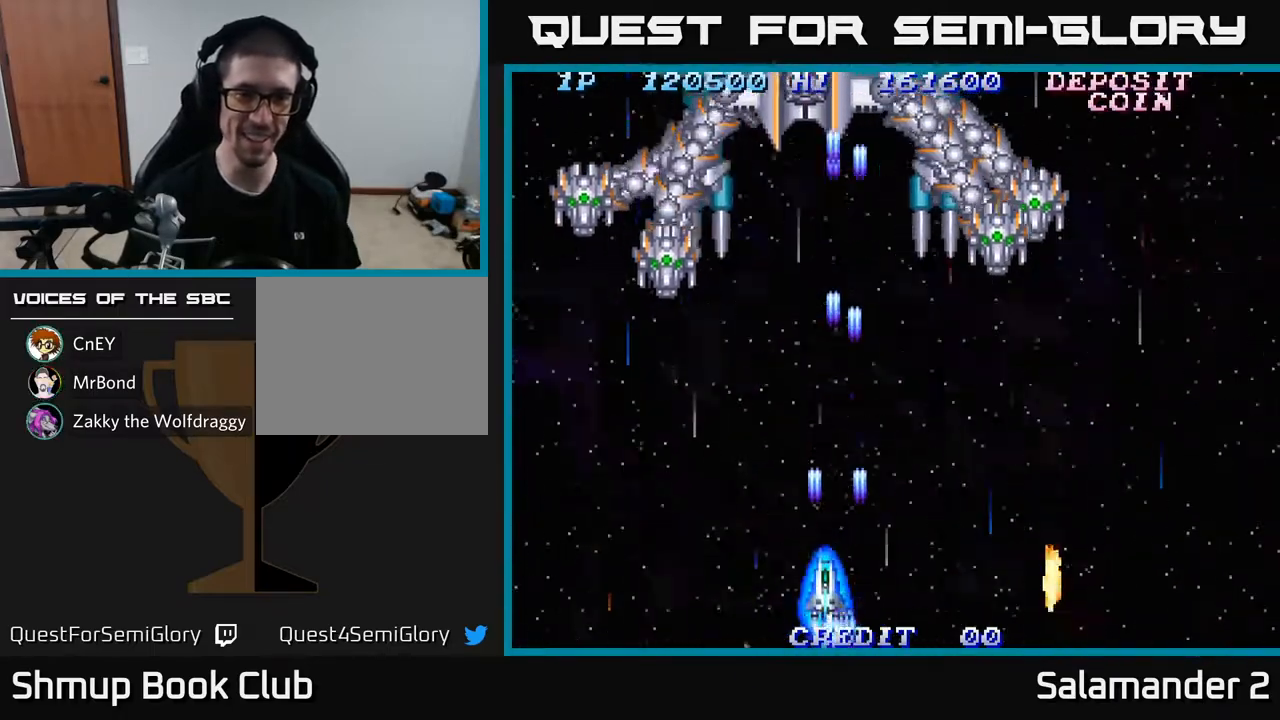
{"buttons": ["A", "DPAD_RIGHT"], "left_stick": "center", "right_stick": "center", "events": [[83, "A", "down"], [167, "A", "up"], [267, "A", "down"], [333, "A", "up"], [383, "DPAD_LEFT", "up"], [383, "DPAD_UP", "up"], [400, "DPAD_RIGHT", "down"], [433, "A", "down"]]}
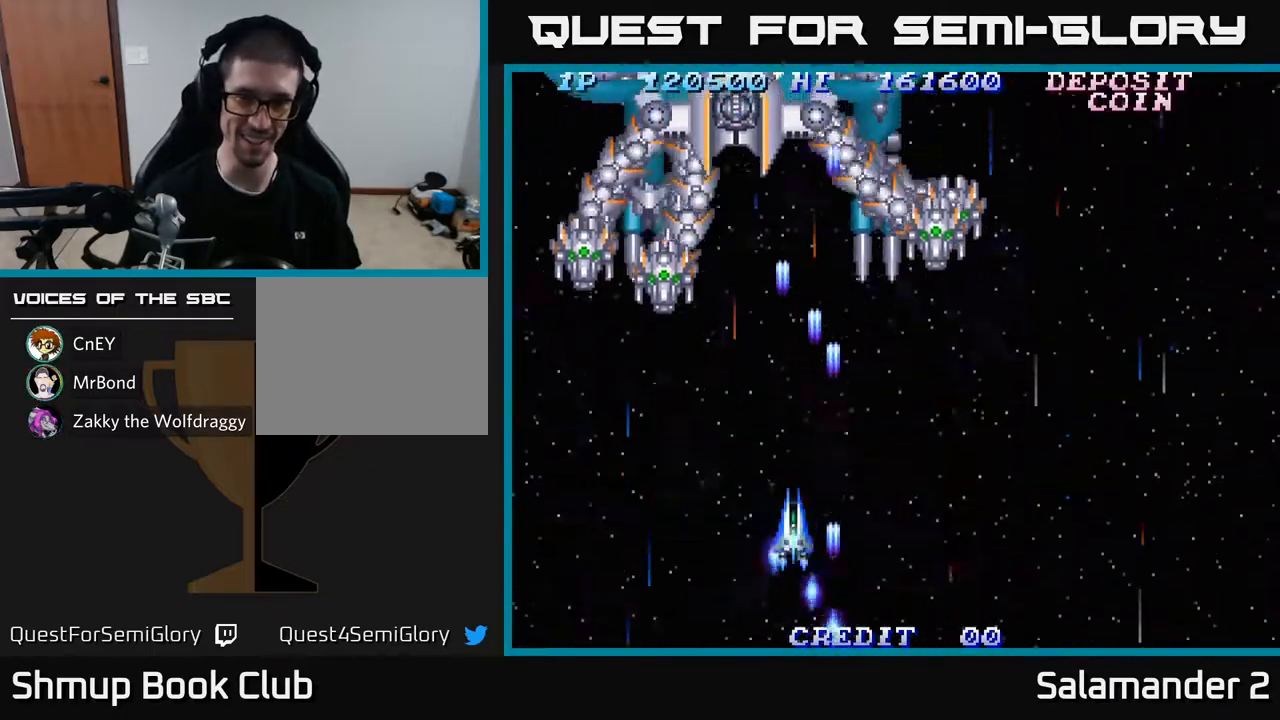
{"buttons": ["A", "DPAD_LEFT"], "left_stick": "center", "right_stick": "center", "events": [[17, "A", "up"], [83, "DPAD_DOWN", "down"], [100, "A", "down"], [200, "A", "up"], [300, "A", "down"], [400, "A", "up"], [400, "DPAD_RIGHT", "up"], [450, "DPAD_LEFT", "down"], [483, "A", "down"], [483, "DPAD_DOWN", "up"]]}
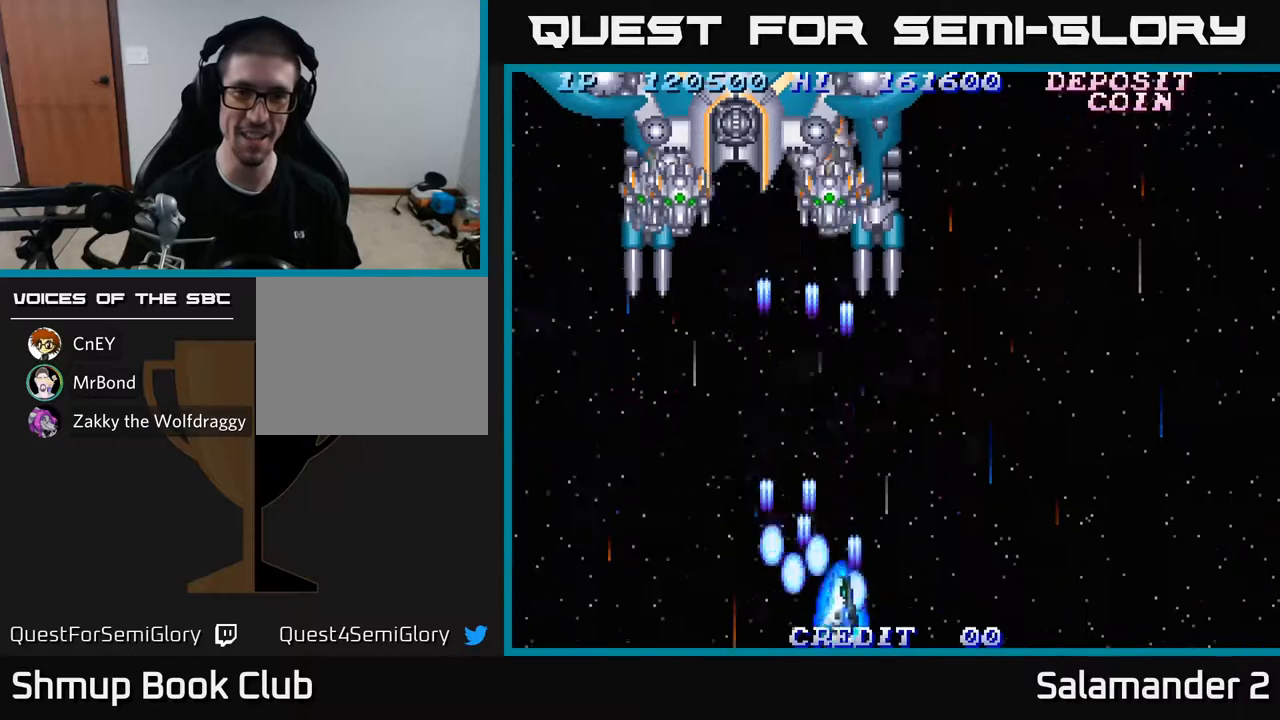
{"buttons": ["DPAD_UP"], "left_stick": "center", "right_stick": "center", "events": [[67, "DPAD_UP", "down"], [83, "A", "up"], [167, "A", "down"], [217, "DPAD_LEFT", "up"], [267, "A", "up"], [350, "A", "down"], [433, "A", "up"]]}
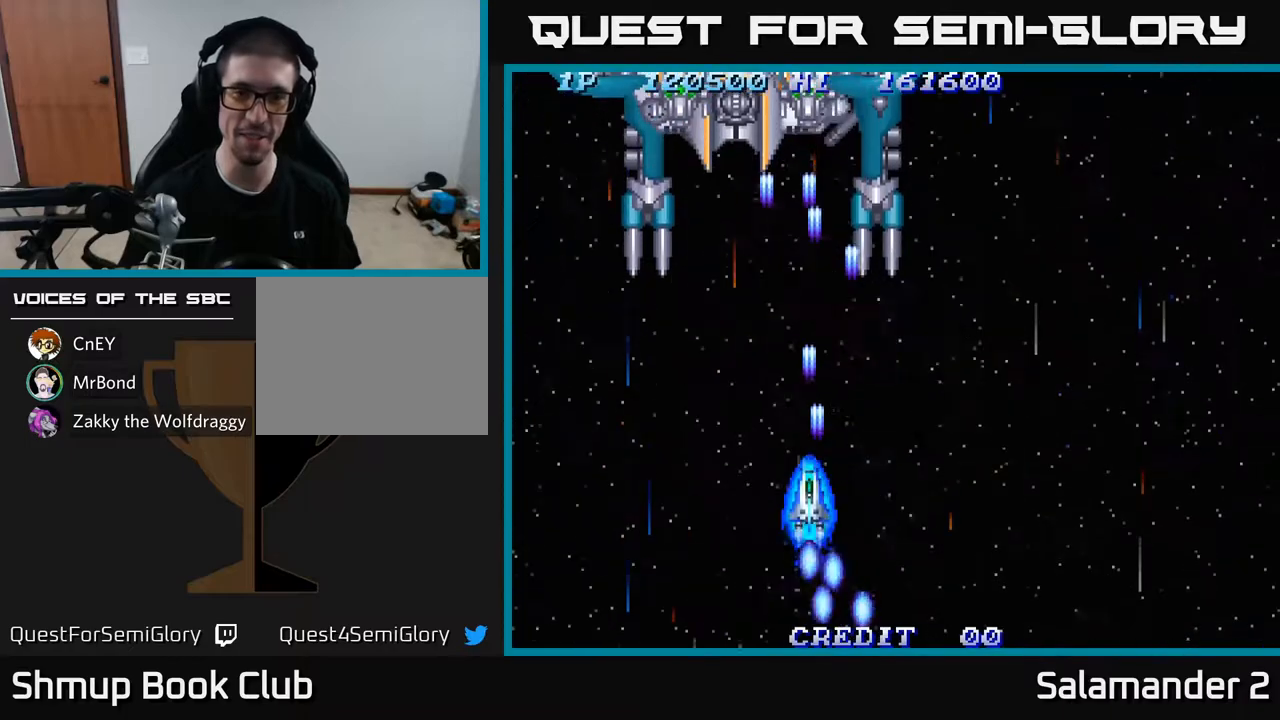
{"buttons": ["DPAD_DOWN"], "left_stick": "center", "right_stick": "center", "events": [[33, "A", "down"], [83, "DPAD_UP", "up"], [117, "A", "up"], [150, "DPAD_DOWN", "down"], [200, "A", "down"], [267, "A", "up"], [367, "A", "down"], [433, "A", "up"]]}
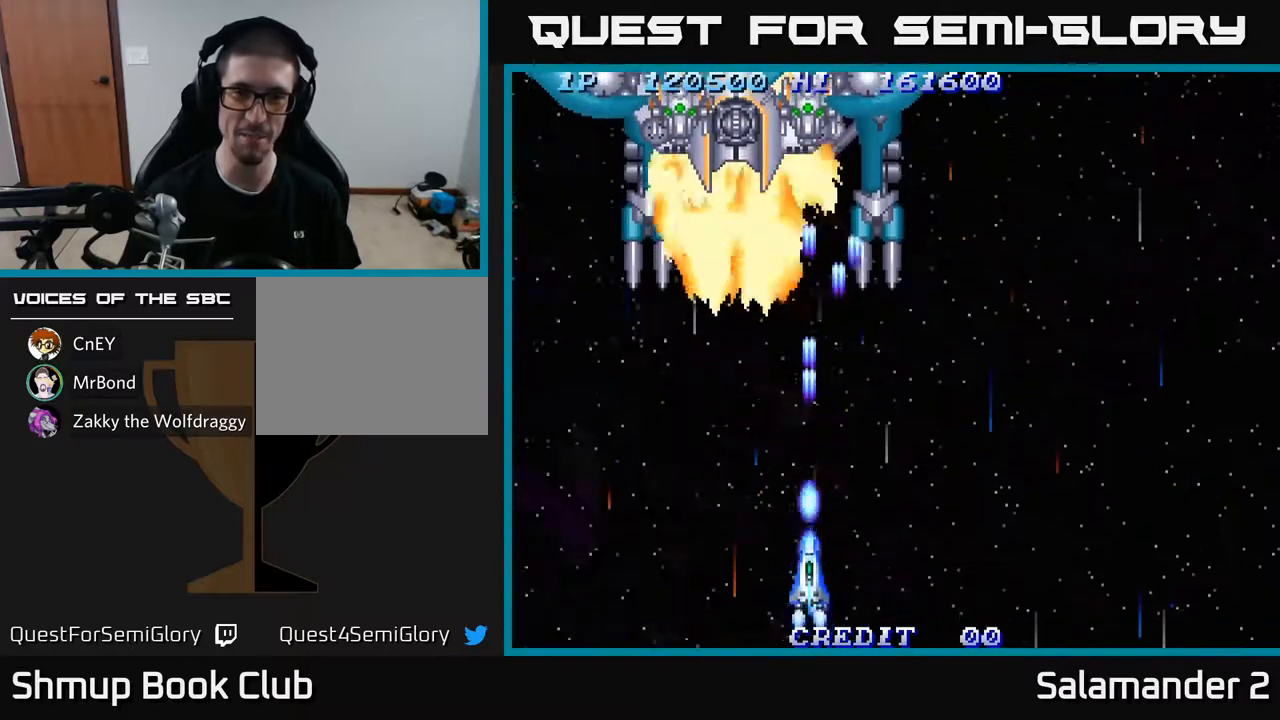
{"buttons": ["A"], "left_stick": "center", "right_stick": "center", "events": [[33, "A", "down"], [100, "A", "up"], [183, "A", "down"], [200, "DPAD_DOWN", "up"], [250, "A", "up"], [333, "A", "down"], [400, "A", "up"], [467, "A", "down"]]}
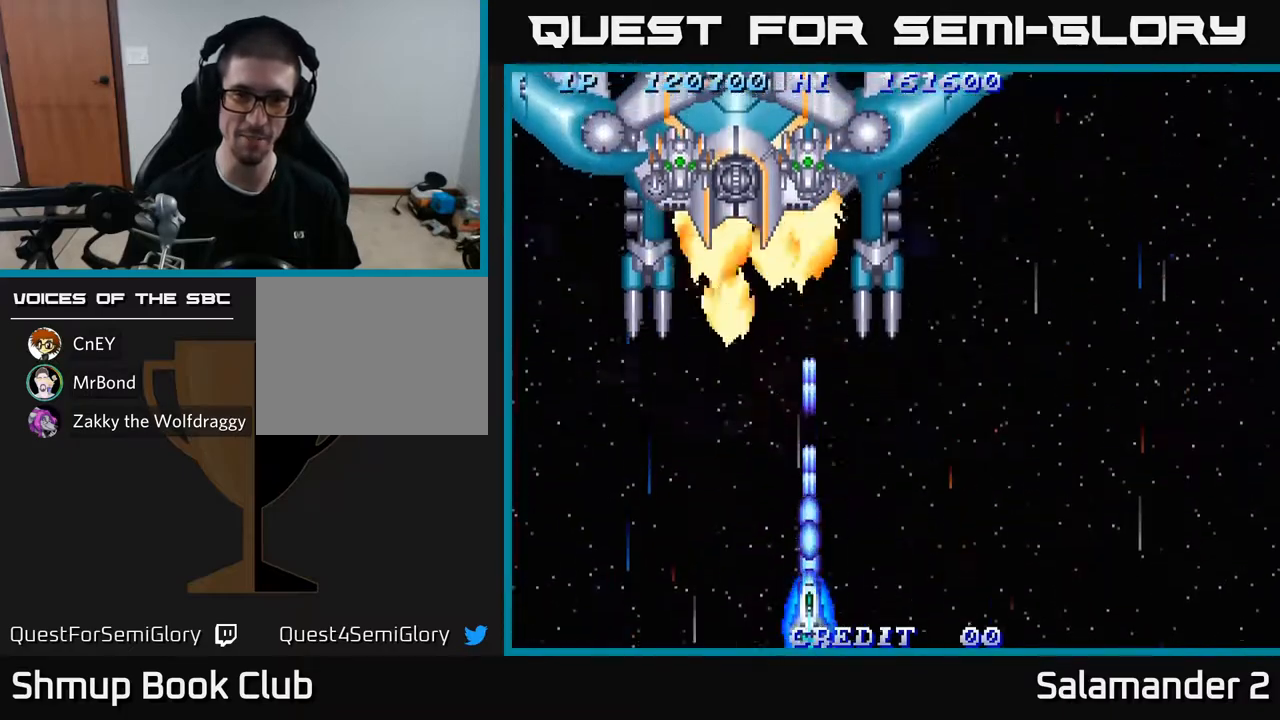
{"buttons": [], "left_stick": "center", "right_stick": "center", "events": [[50, "A", "up"], [117, "A", "down"], [183, "A", "up"], [267, "A", "down"], [333, "A", "up"], [417, "A", "down"], [483, "A", "up"]]}
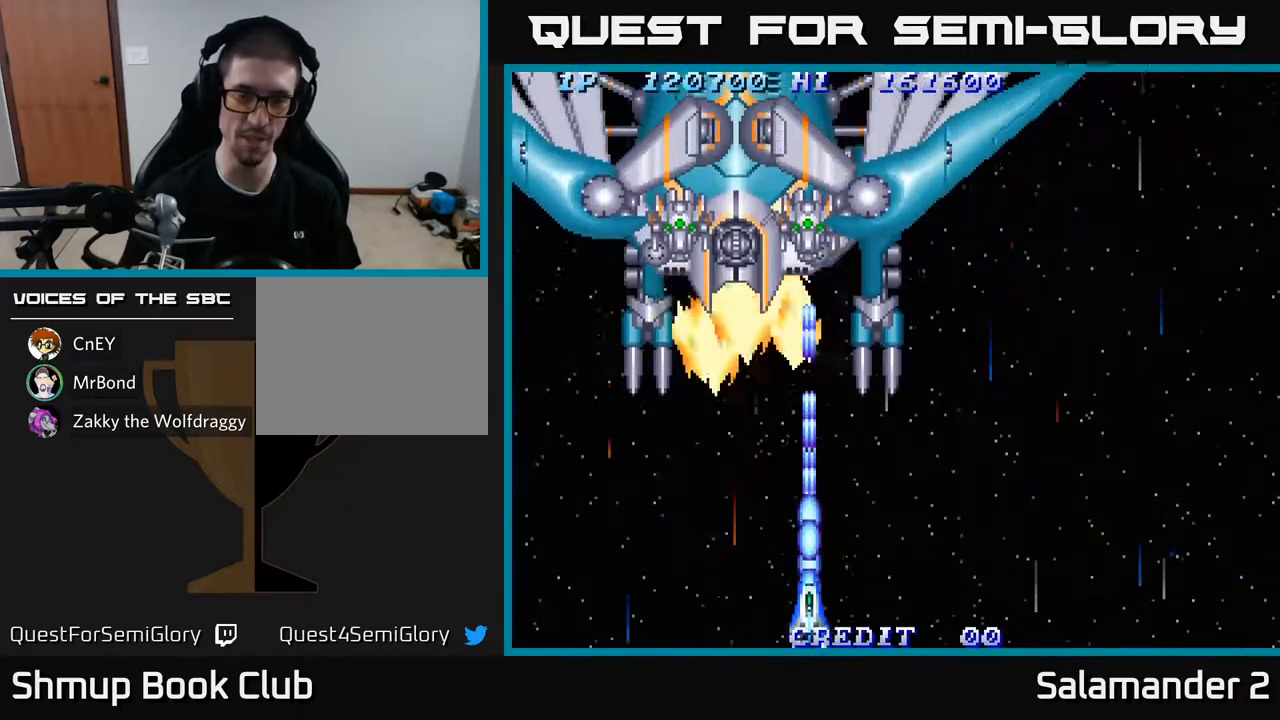
{"buttons": [], "left_stick": "center", "right_stick": "center", "events": [[67, "A", "down"], [150, "A", "up"], [233, "A", "down"], [300, "A", "up"], [367, "A", "down"], [433, "A", "up"]]}
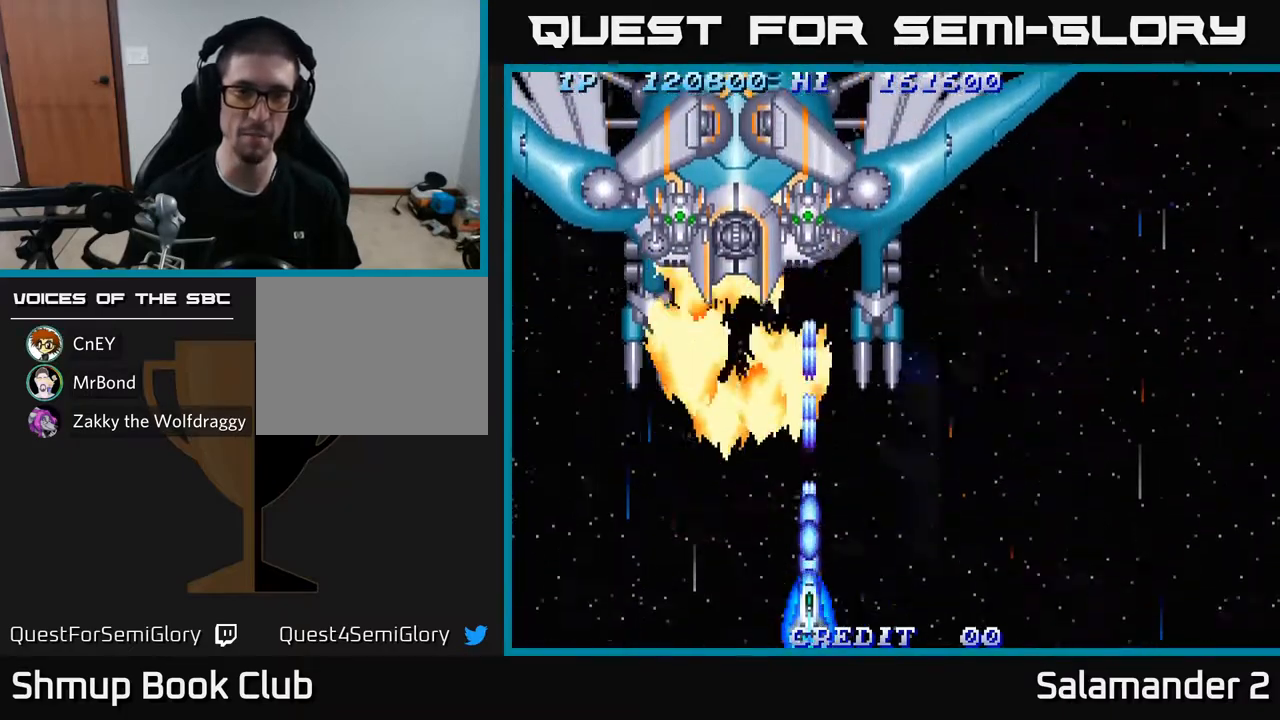
{"buttons": [], "left_stick": "center", "right_stick": "center", "events": [[17, "A", "down"], [83, "A", "up"], [150, "A", "down"], [200, "A", "up"], [283, "A", "down"], [333, "A", "up"], [417, "A", "down"], [467, "A", "up"]]}
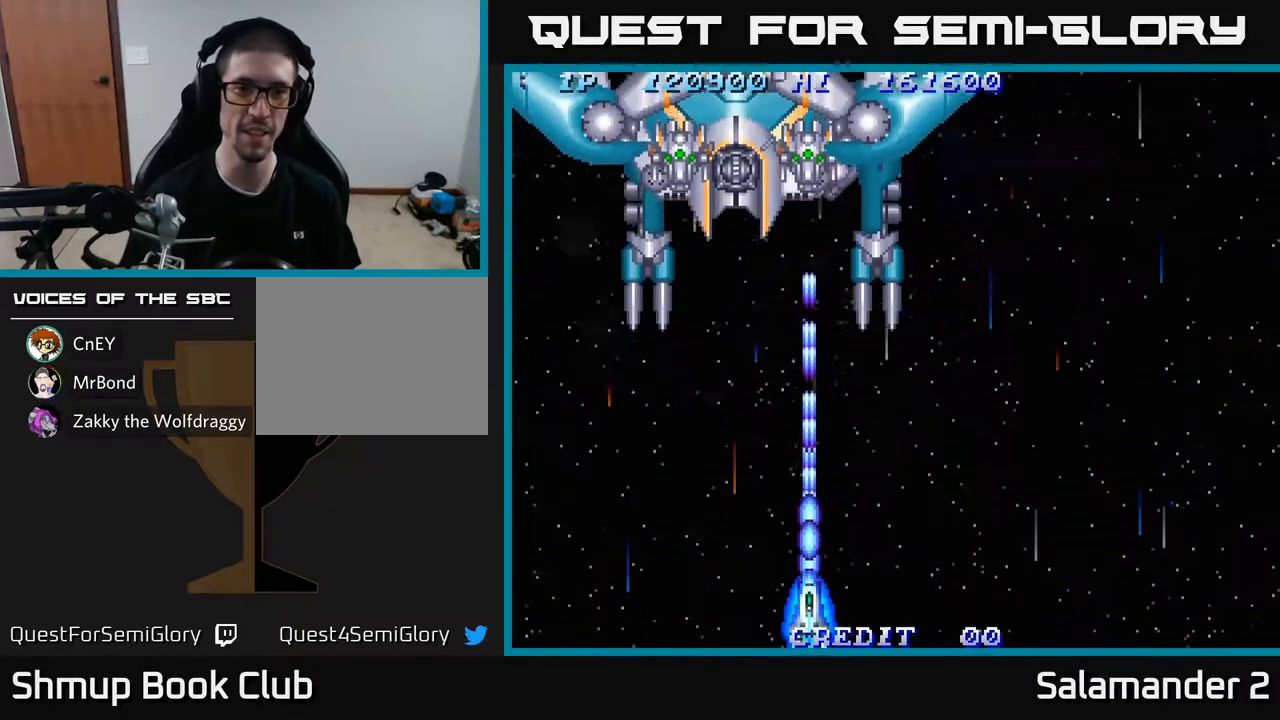
{"buttons": ["A"], "left_stick": "center", "right_stick": "center", "events": [[50, "A", "down"], [117, "A", "up"], [183, "A", "down"], [250, "A", "up"], [317, "A", "down"], [400, "A", "up"], [467, "A", "down"]]}
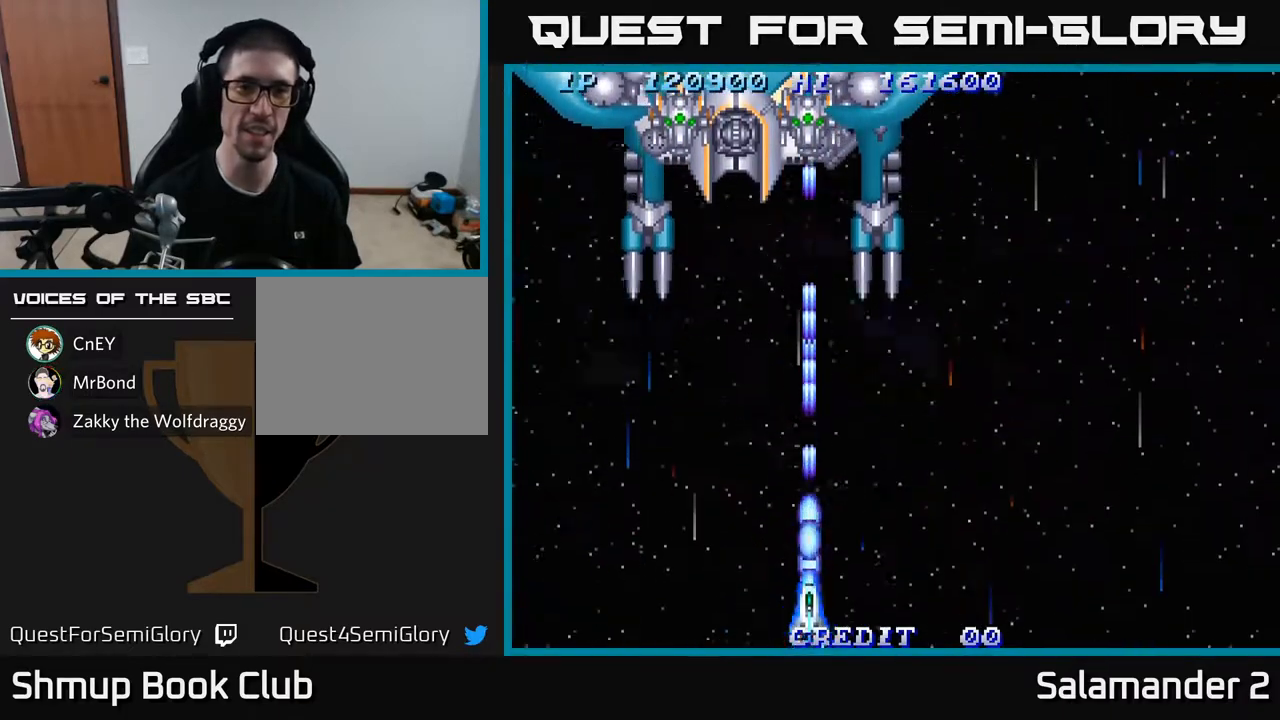
{"buttons": ["A"], "left_stick": "center", "right_stick": "center", "events": [[50, "A", "up"], [133, "A", "down"], [200, "A", "up"], [300, "A", "down"], [383, "A", "up"], [467, "A", "down"]]}
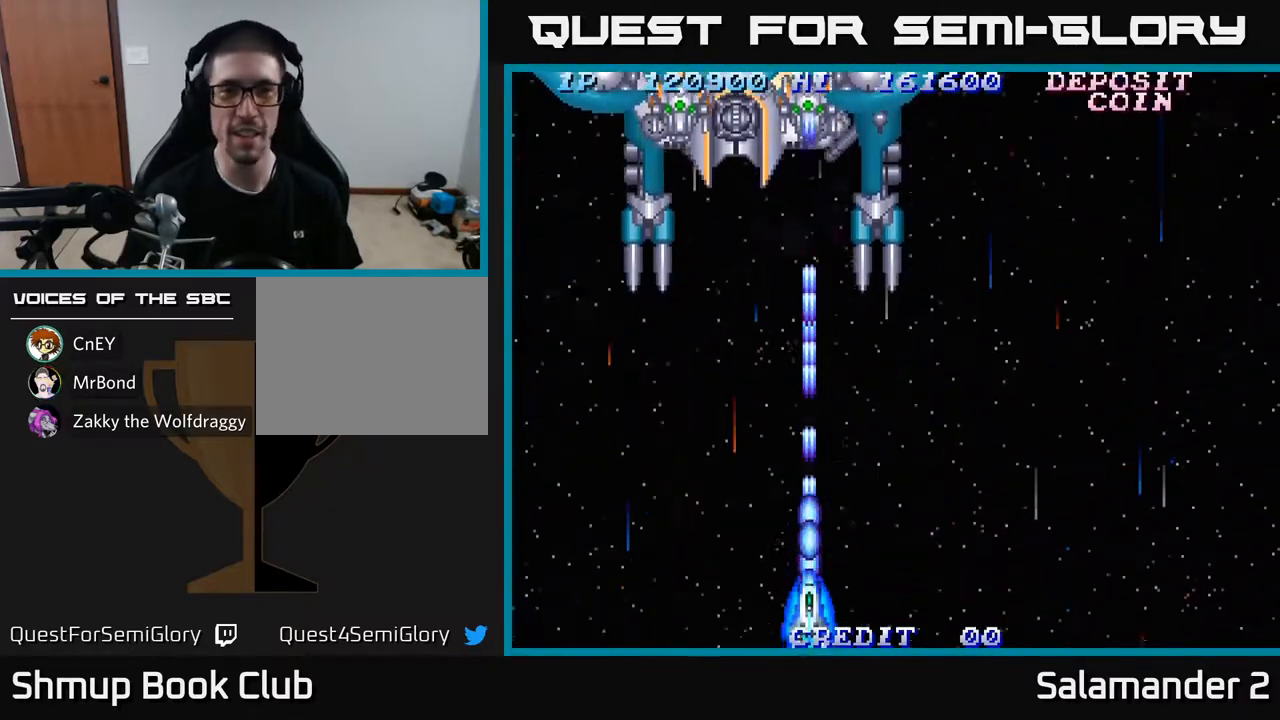
{"buttons": ["A", "DPAD_UP"], "left_stick": "center", "right_stick": "center", "events": [[67, "A", "up"], [133, "A", "down"], [217, "A", "up"], [233, "DPAD_UP", "down"], [300, "A", "down"], [383, "A", "up"], [483, "A", "down"]]}
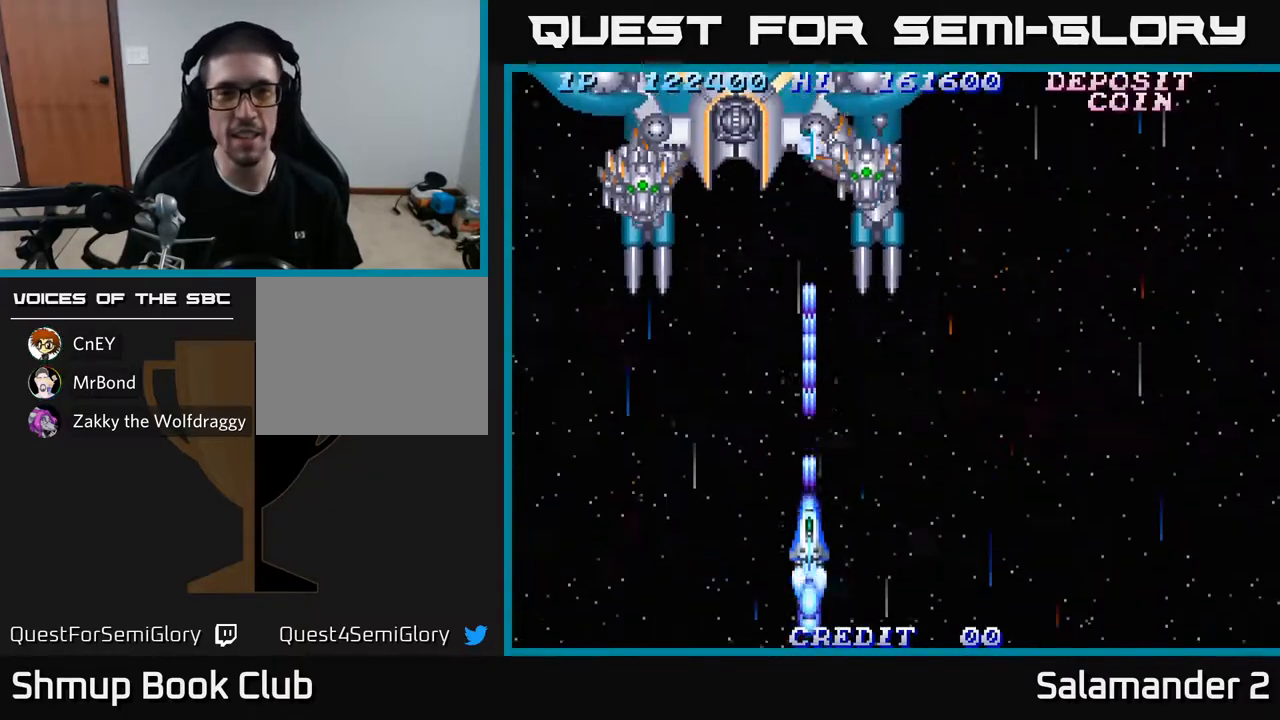
{"buttons": ["DPAD_RIGHT"], "left_stick": "center", "right_stick": "center", "events": [[67, "A", "up"], [117, "DPAD_UP", "up"], [133, "DPAD_RIGHT", "down"], [150, "A", "down"], [183, "DPAD_UP", "down"], [267, "A", "up"], [350, "A", "down"], [350, "DPAD_UP", "up"], [450, "A", "up"]]}
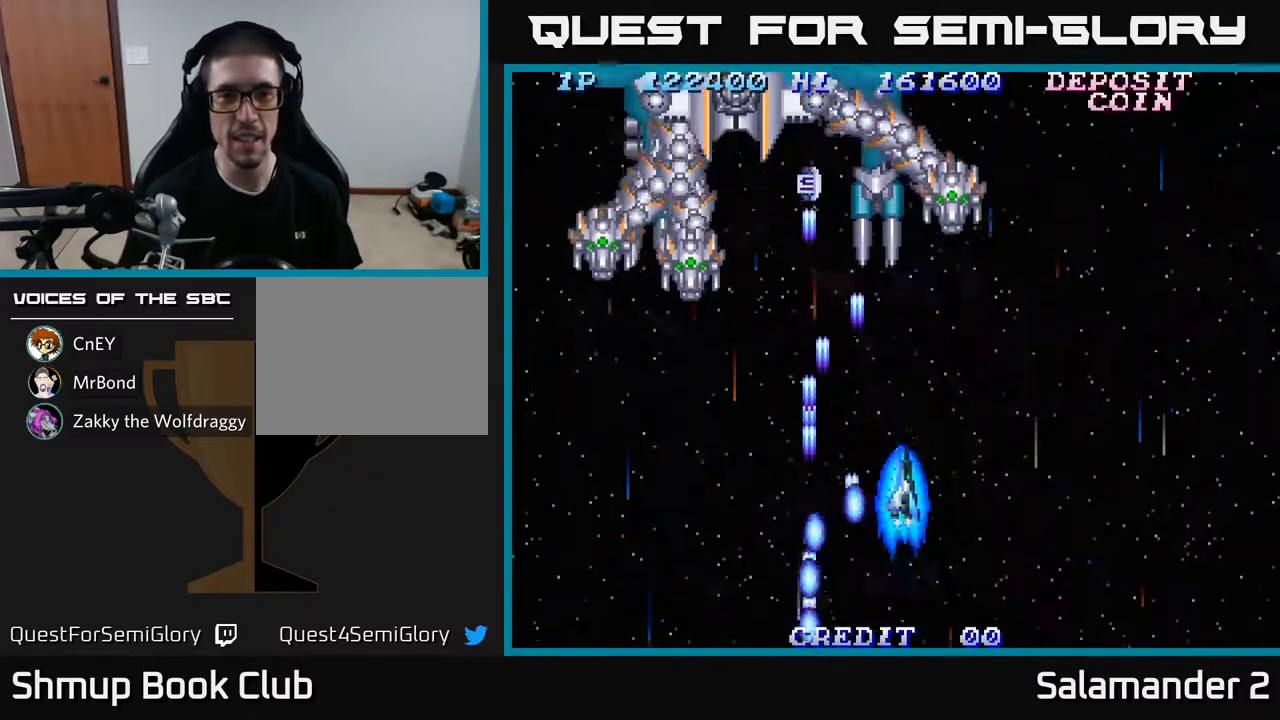
{"buttons": ["DPAD_DOWN"], "left_stick": "center", "right_stick": "center", "events": [[17, "A", "down"], [117, "A", "up"], [117, "DPAD_DOWN", "down"], [217, "A", "down"], [317, "A", "up"], [383, "A", "down"], [400, "DPAD_RIGHT", "up"], [467, "A", "up"]]}
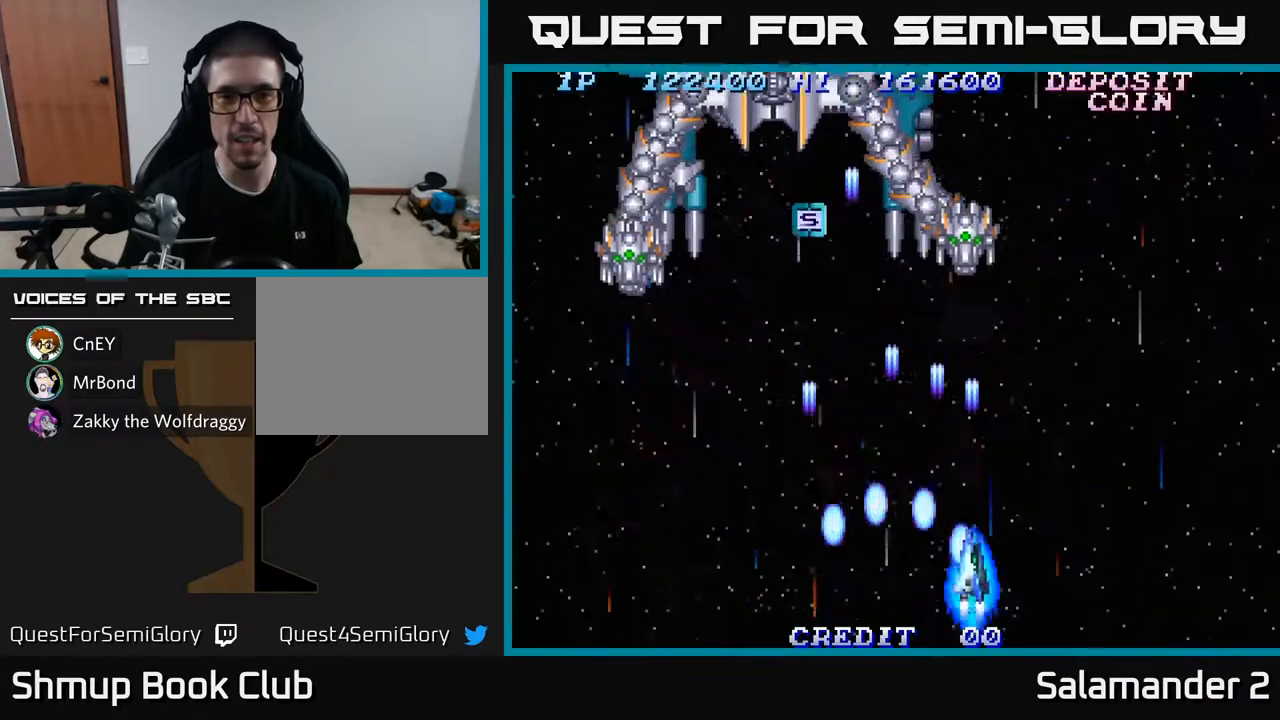
{"buttons": [], "left_stick": "center", "right_stick": "center", "events": [[67, "A", "down"], [117, "A", "up"], [200, "A", "down"], [283, "A", "up"], [350, "A", "down"], [433, "A", "up"], [467, "DPAD_DOWN", "up"]]}
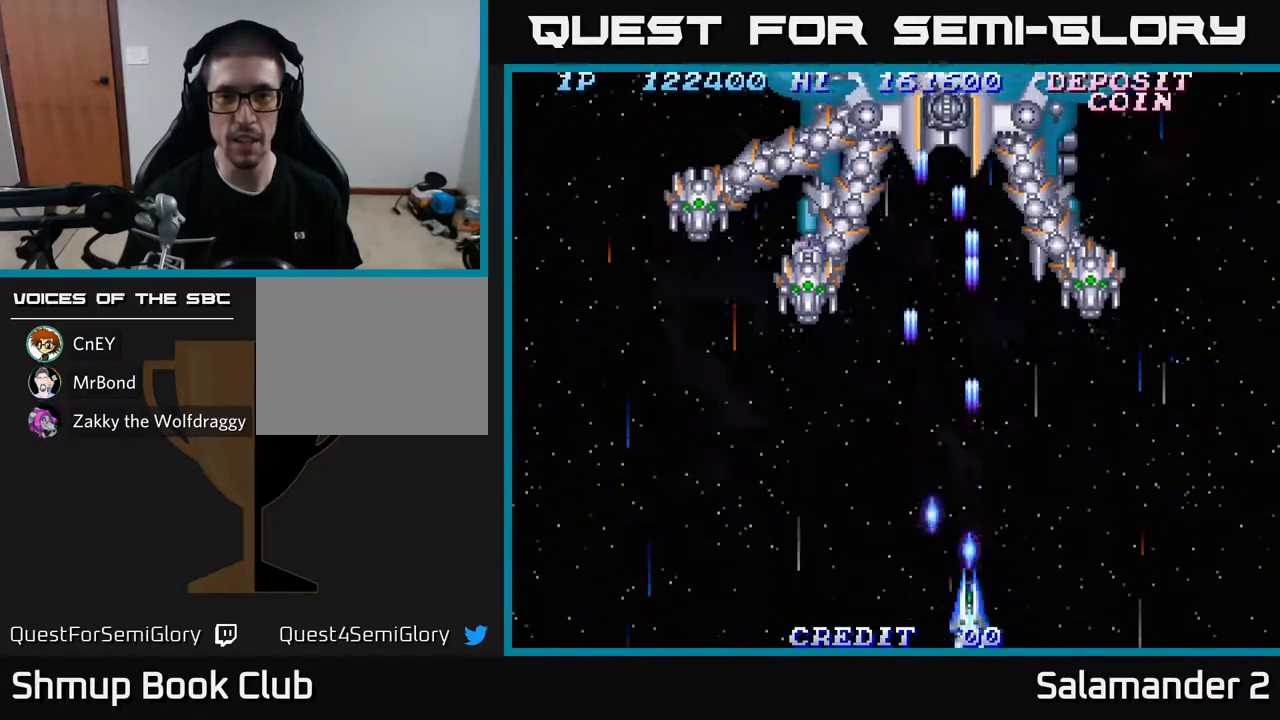
{"buttons": ["A", "DPAD_DOWN"], "left_stick": "center", "right_stick": "center", "events": [[17, "A", "down"], [17, "DPAD_LEFT", "down"], [17, "DPAD_UP", "down"], [100, "A", "up"], [200, "A", "down"], [267, "A", "up"], [350, "A", "down"], [350, "DPAD_LEFT", "up"], [400, "DPAD_UP", "up"], [417, "A", "up"], [483, "DPAD_DOWN", "down"], [500, "A", "down"]]}
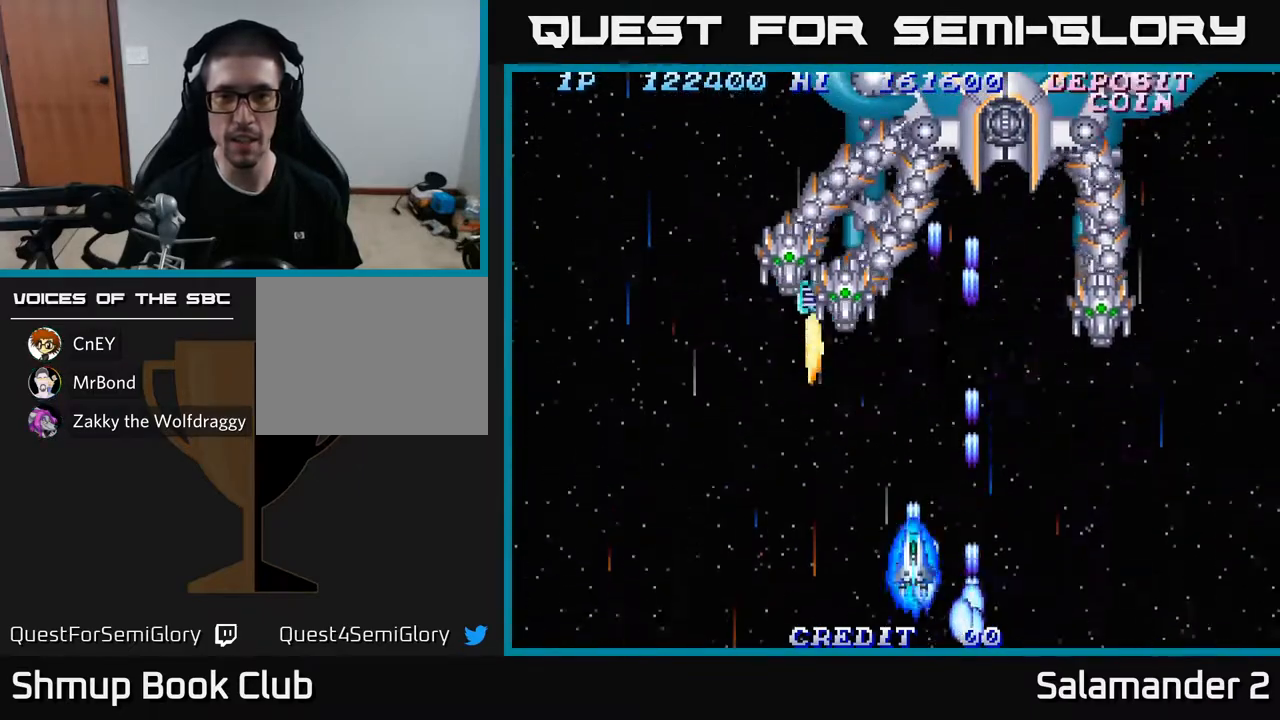
{"buttons": ["A", "DPAD_RIGHT"], "left_stick": "center", "right_stick": "center", "events": [[83, "A", "up"], [100, "DPAD_LEFT", "down"], [133, "DPAD_DOWN", "up"], [167, "A", "down"], [233, "A", "up"], [333, "A", "down"], [400, "A", "up"], [467, "DPAD_LEFT", "up"], [483, "A", "down"], [483, "DPAD_RIGHT", "down"]]}
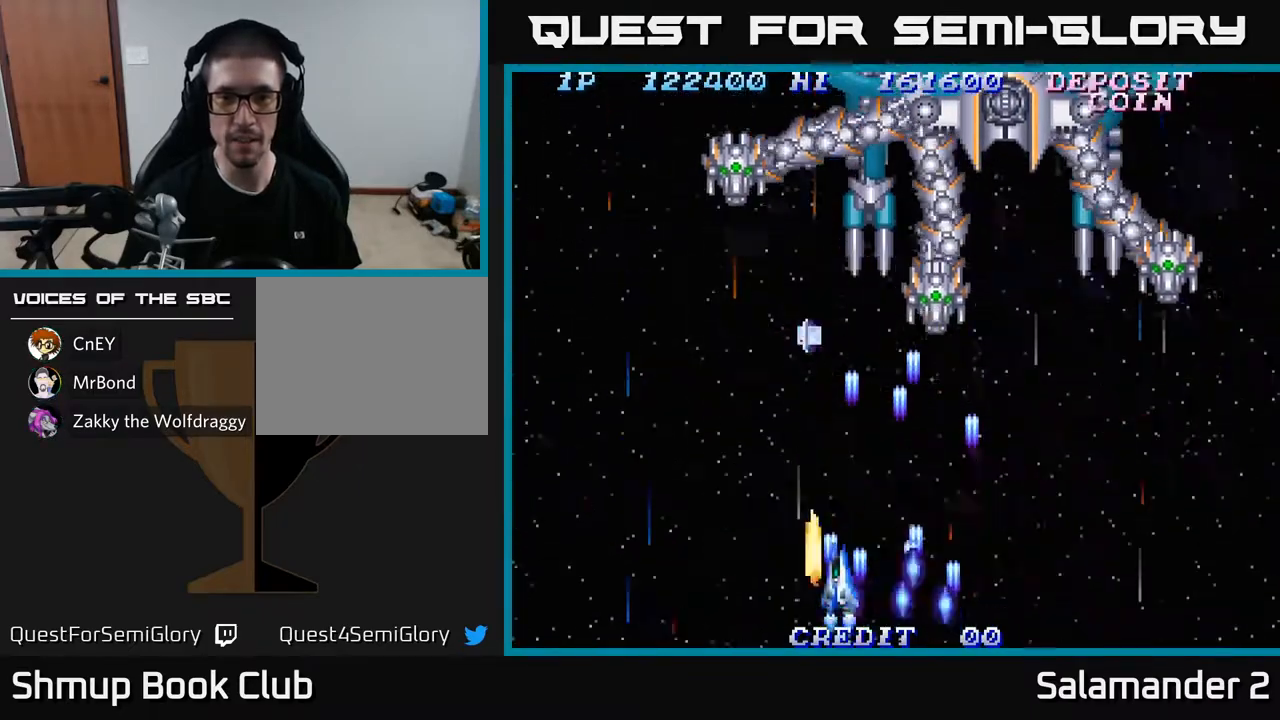
{"buttons": ["DPAD_UP", "DPAD_LEFT"], "left_stick": "center", "right_stick": "center"}
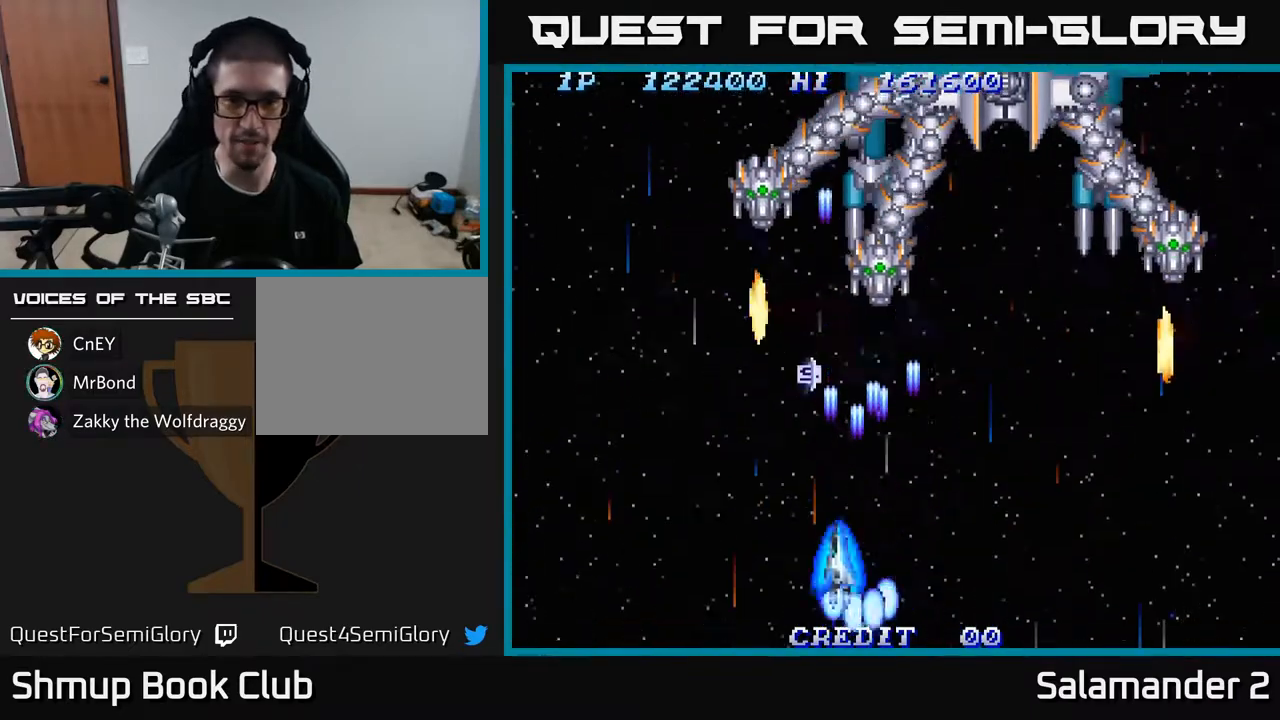
{"buttons": ["A", "DPAD_UP"], "left_stick": "center", "right_stick": "center", "events": [[33, "A", "down"], [83, "DPAD_LEFT", "up"], [100, "DPAD_UP", "up"], [117, "DPAD_RIGHT", "down"], [133, "A", "up"], [233, "A", "down"], [250, "DPAD_UP", "down"], [267, "DPAD_RIGHT", "up"], [300, "DPAD_LEFT", "down"], [333, "A", "up"], [417, "A", "down"], [433, "DPAD_LEFT", "up"]]}
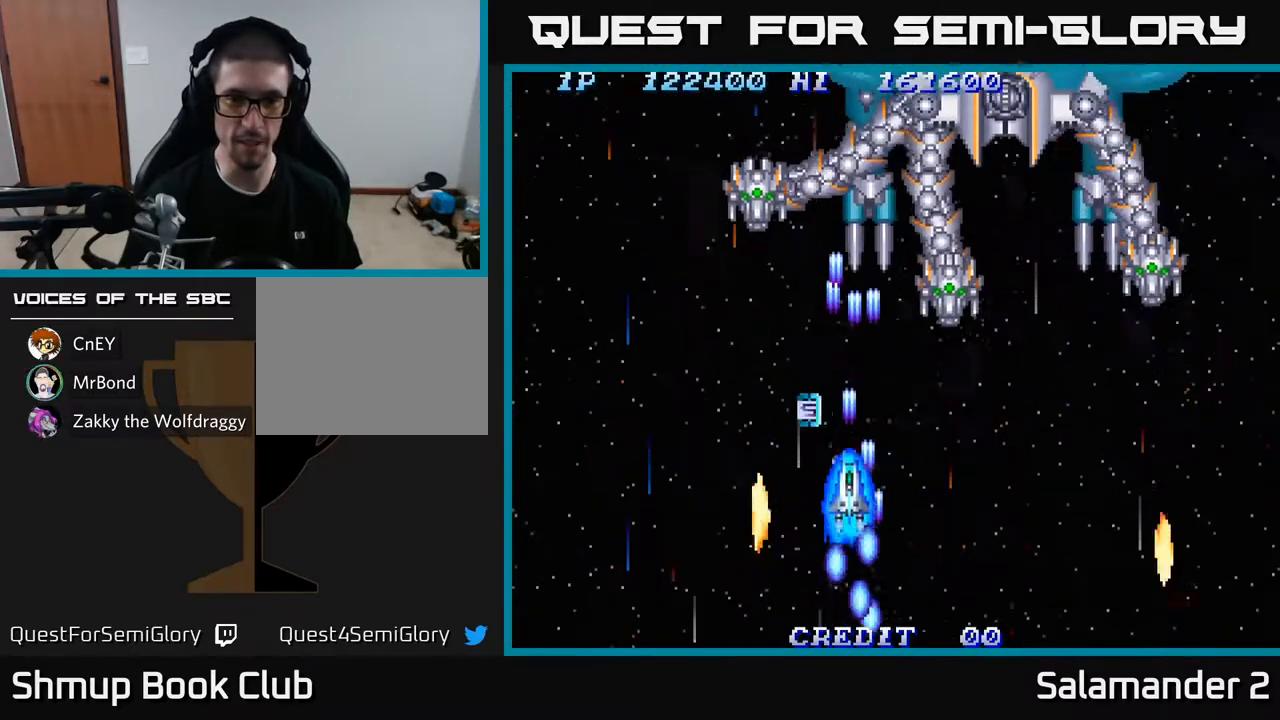
{"buttons": ["A", "DPAD_DOWN", "DPAD_RIGHT"], "left_stick": "center", "right_stick": "center"}
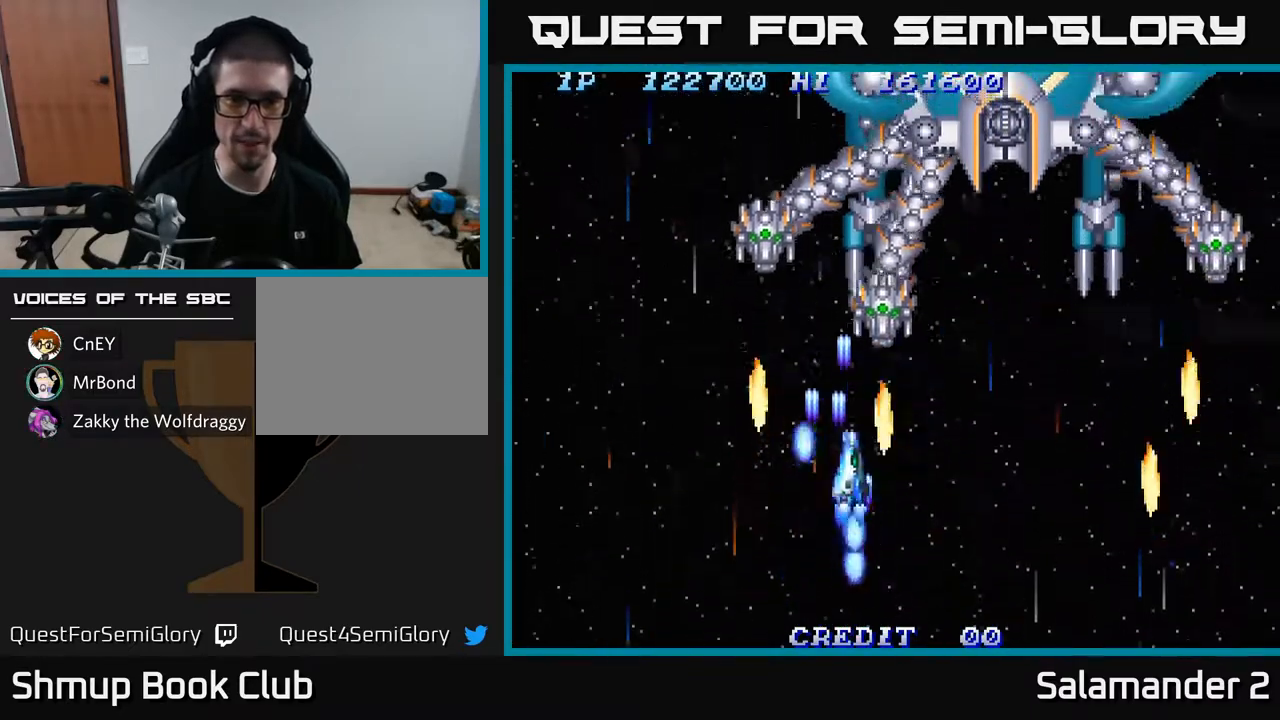
{"buttons": ["A", "DPAD_DOWN", "DPAD_RIGHT"], "left_stick": "center", "right_stick": "center", "events": [[67, "A", "up"], [100, "DPAD_RIGHT", "up"], [150, "A", "down"], [217, "A", "up"], [233, "DPAD_LEFT", "down"], [267, "DPAD_DOWN", "up"], [283, "A", "down"], [367, "A", "up"], [383, "DPAD_DOWN", "down"], [383, "DPAD_LEFT", "up"], [417, "DPAD_RIGHT", "down"], [450, "A", "down"]]}
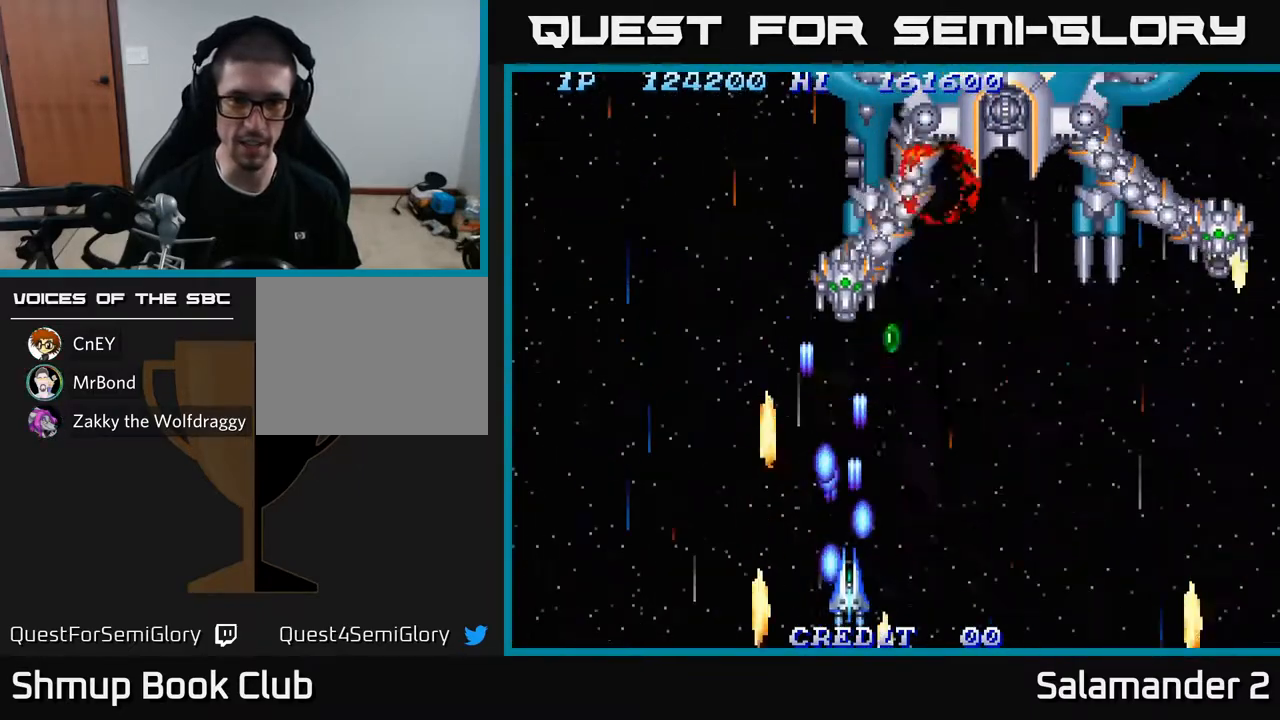
{"buttons": [], "left_stick": "center", "right_stick": "center", "events": [[17, "DPAD_RIGHT", "up"], [33, "A", "up"], [33, "DPAD_DOWN", "up"], [117, "A", "down"], [200, "A", "up"], [283, "A", "down"], [333, "A", "up"], [400, "A", "down"], [483, "A", "up"]]}
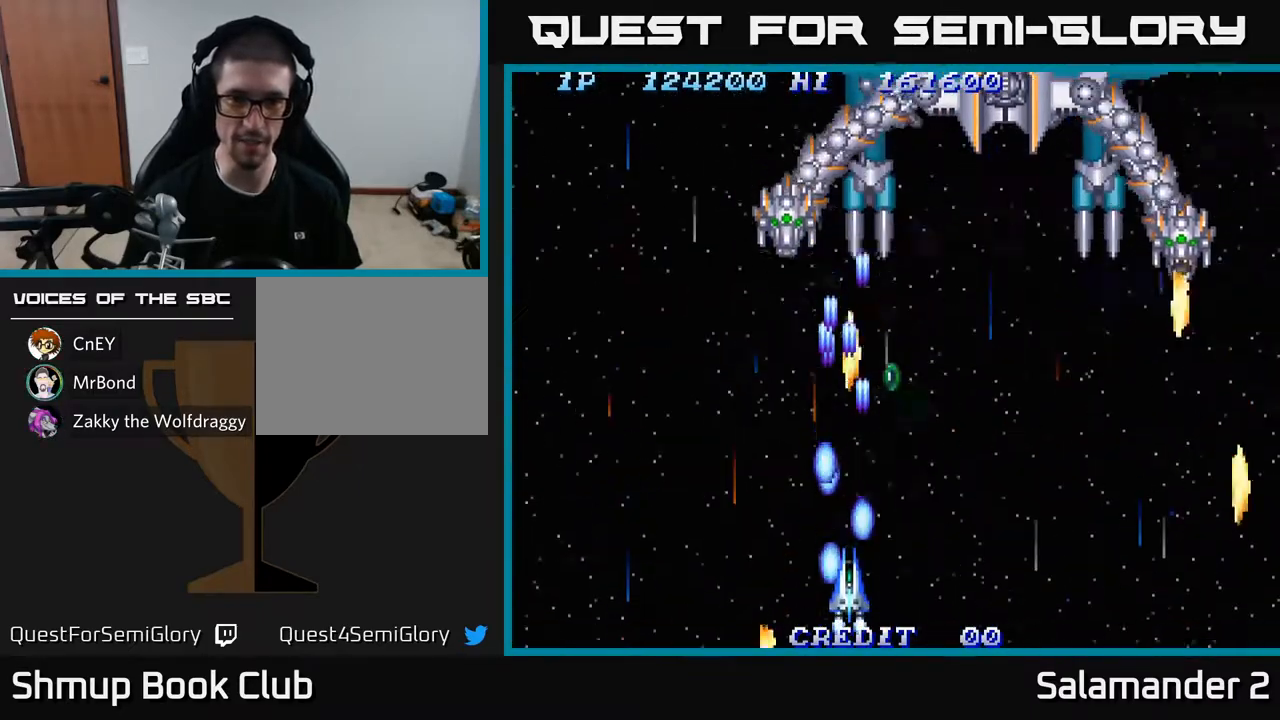
{"buttons": ["DPAD_UP"], "left_stick": "center", "right_stick": "center", "events": [[50, "A", "down"], [117, "A", "up"], [200, "A", "down"], [200, "DPAD_RIGHT", "down"], [300, "A", "up"], [383, "A", "down"], [400, "DPAD_UP", "down"], [433, "DPAD_RIGHT", "up"], [467, "A", "up"]]}
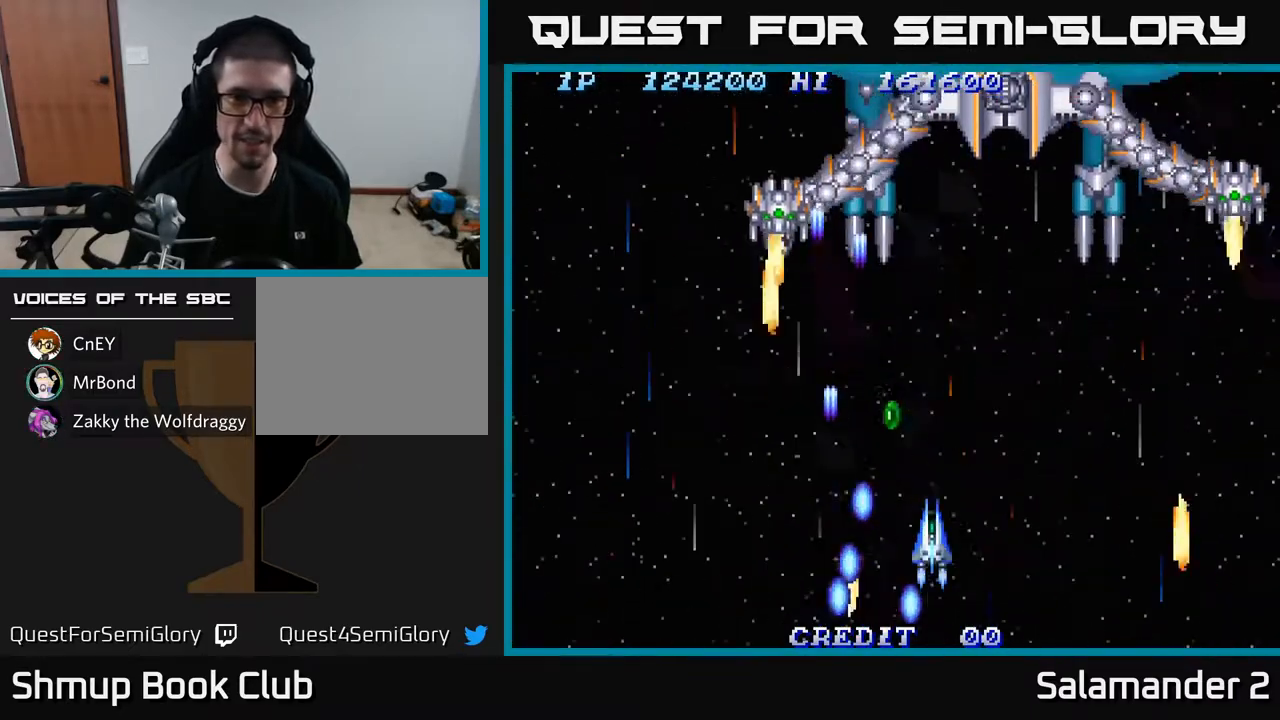
{"buttons": ["DPAD_DOWN"], "left_stick": "center", "right_stick": "center", "events": [[50, "A", "down"], [133, "DPAD_LEFT", "down"], [150, "A", "up"], [250, "A", "down"], [333, "A", "up"], [350, "DPAD_UP", "up"], [367, "DPAD_LEFT", "up"], [383, "DPAD_DOWN", "down"], [417, "A", "down"], [483, "A", "up"]]}
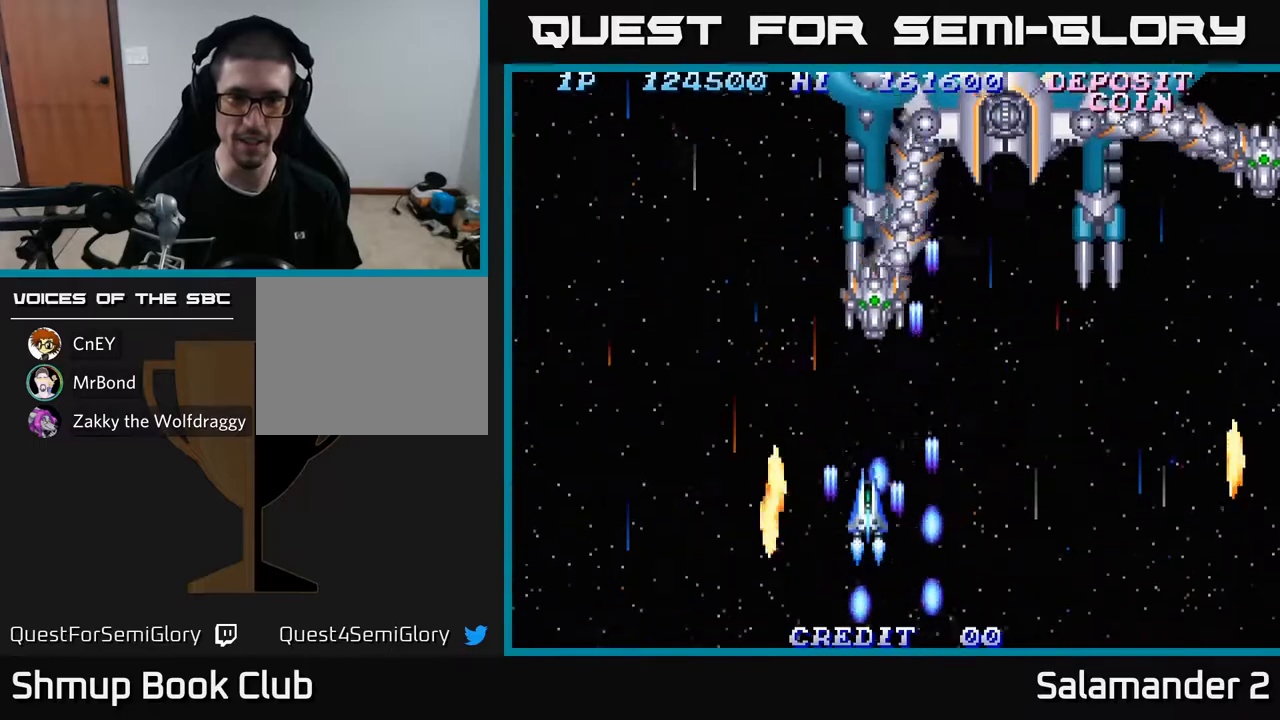
{"buttons": ["A", "DPAD_DOWN"], "left_stick": "center", "right_stick": "center", "events": [[67, "A", "down"], [150, "A", "up"], [217, "A", "down"], [283, "A", "up"], [383, "A", "down"], [417, "A", "up"], [483, "A", "down"]]}
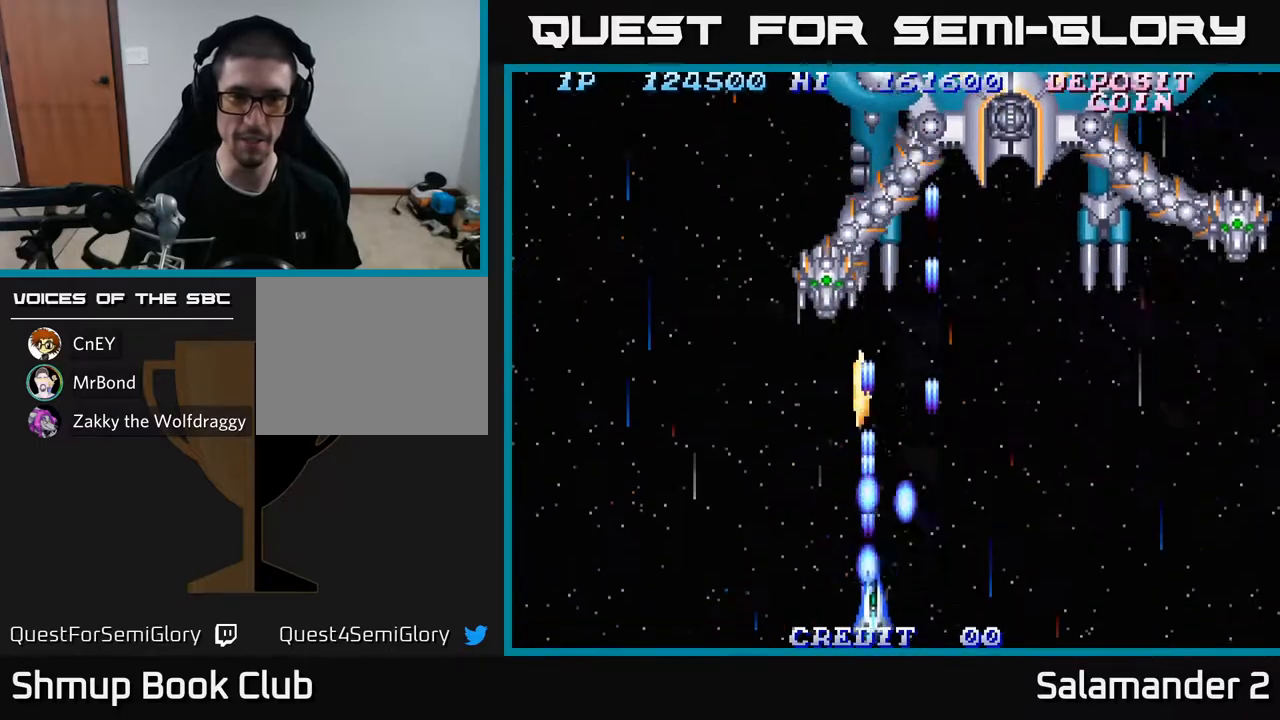
{"buttons": ["DPAD_RIGHT"], "left_stick": "center", "right_stick": "center", "events": [[17, "DPAD_RIGHT", "down"], [50, "DPAD_DOWN", "up"], [67, "A", "up"], [133, "A", "down"], [183, "A", "up"], [267, "A", "down"], [350, "A", "up"], [450, "A", "down"], [500, "A", "up"]]}
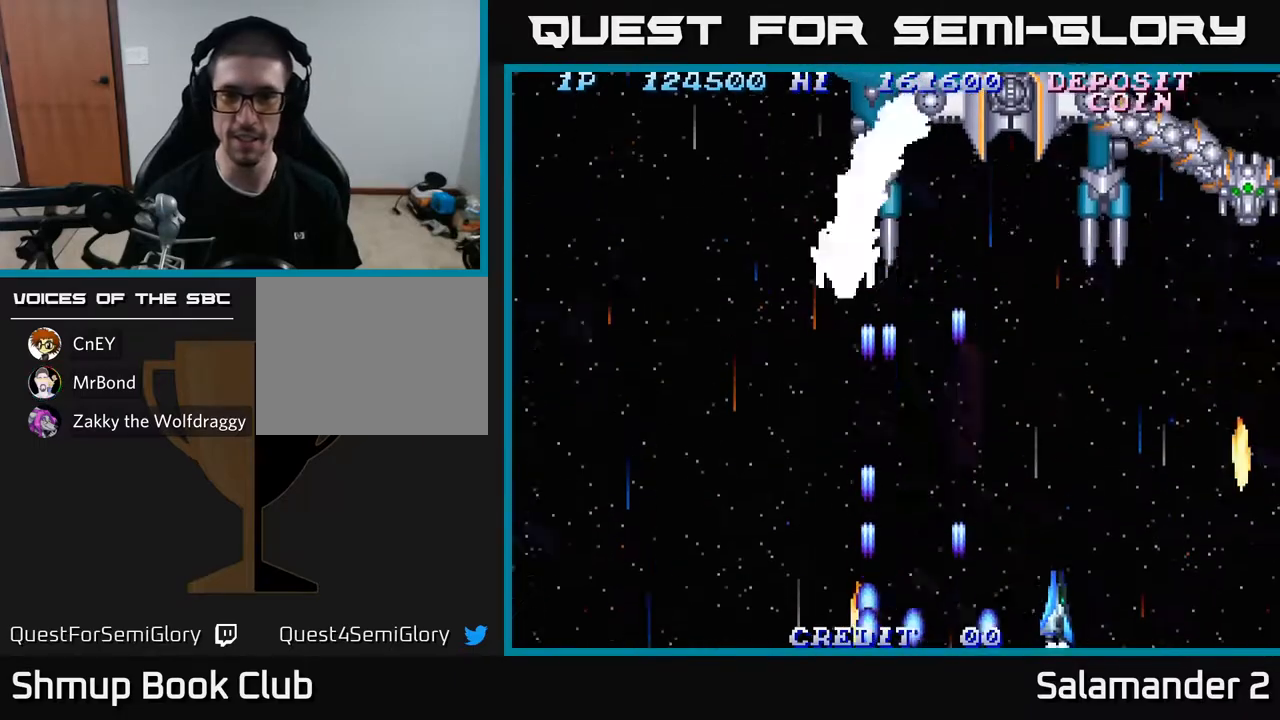
{"buttons": ["DPAD_DOWN", "DPAD_RIGHT"], "left_stick": "center", "right_stick": "center"}
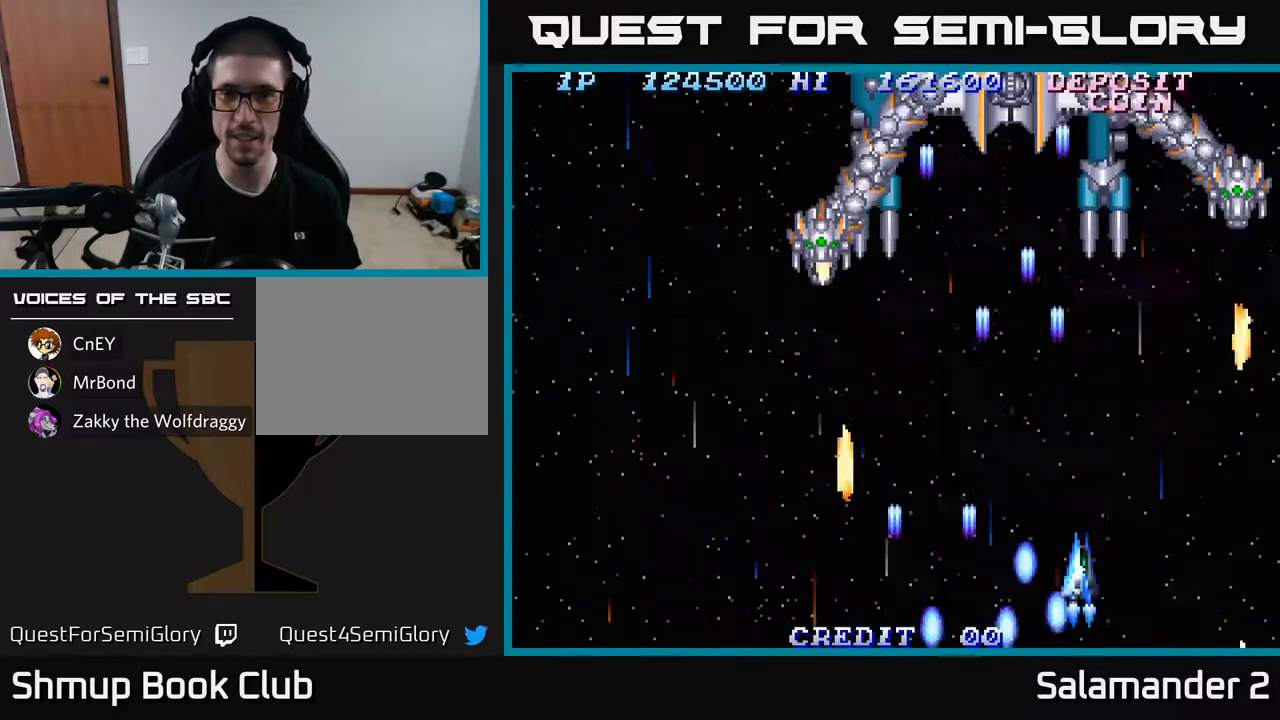
{"buttons": ["A", "DPAD_LEFT"], "left_stick": "center", "right_stick": "center", "events": [[50, "DPAD_DOWN", "up"], [100, "A", "down"], [167, "DPAD_DOWN", "down"], [183, "A", "up"], [200, "DPAD_RIGHT", "up"], [250, "DPAD_LEFT", "down"], [267, "A", "down"], [367, "A", "up"], [383, "DPAD_DOWN", "up"], [467, "A", "down"]]}
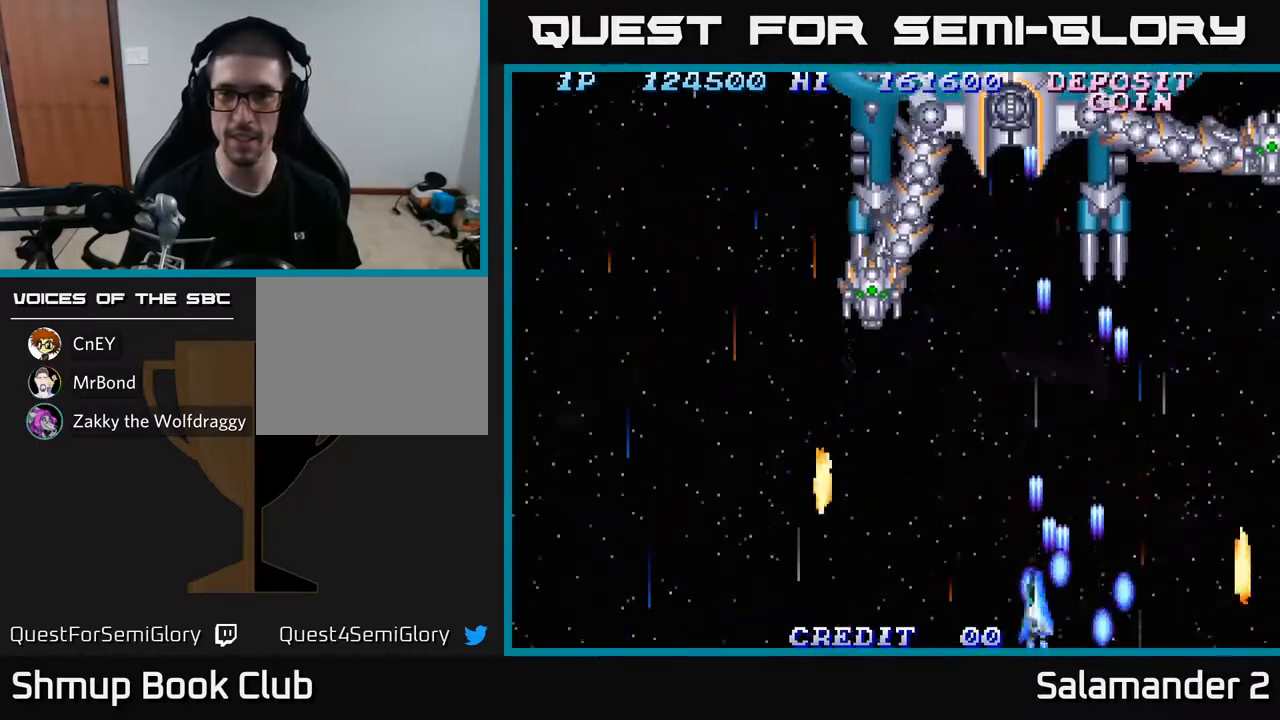
{"buttons": ["DPAD_DOWN", "DPAD_RIGHT"], "left_stick": "center", "right_stick": "center"}
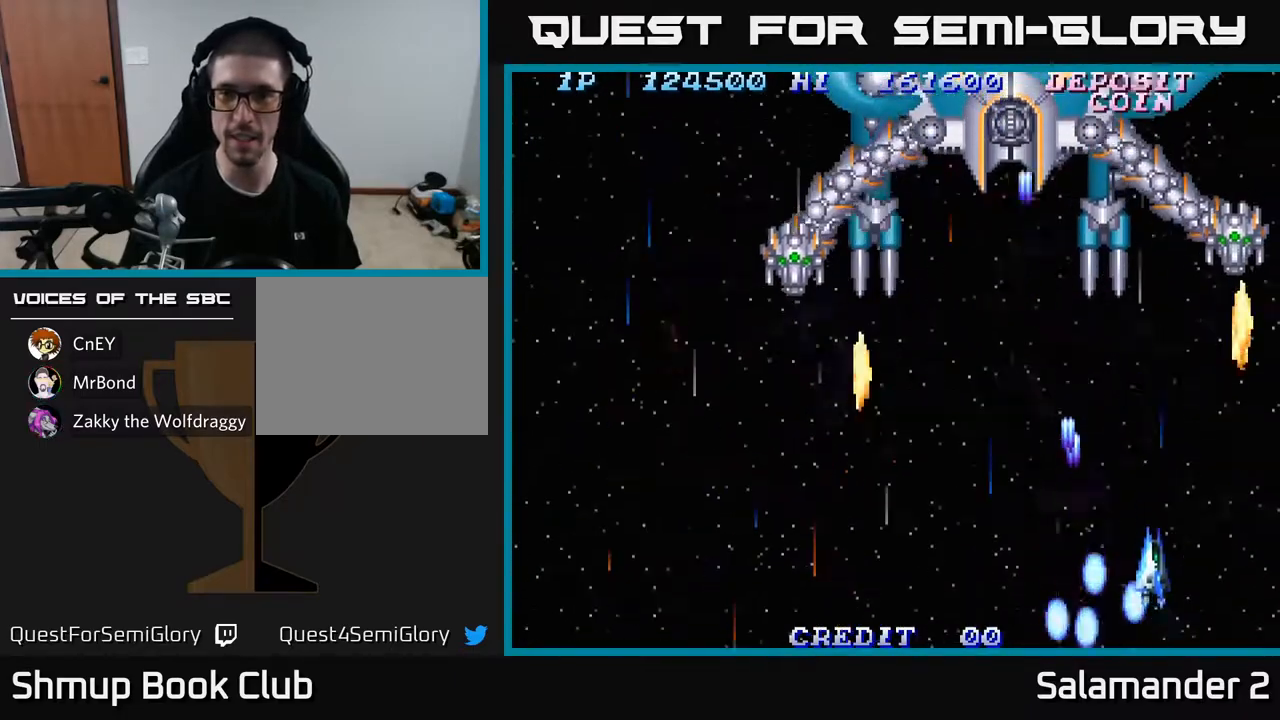
{"buttons": ["DPAD_UP"], "left_stick": "center", "right_stick": "center"}